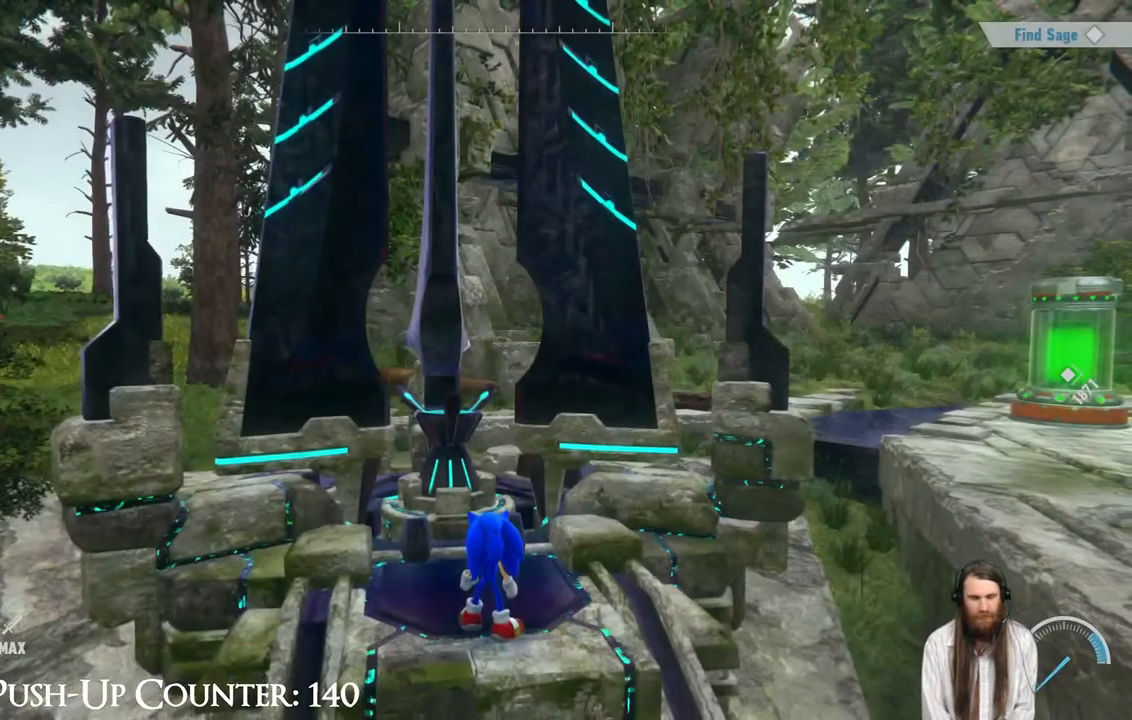
Gameplay with a controller (Xbox layout); each line is a JSON object with the inputs held at the frame after it. "events" lists button and stick changes between this image and that frame as [ms after this image, input, new state], when the widget could be followed in between. Not read: L3 R1.
{"buttons": ["SELECT"], "left_stick": "center", "right_stick": "center", "events": [[33, "SELECT", "down"], [200, "SELECT", "up"], [483, "SELECT", "down"]]}
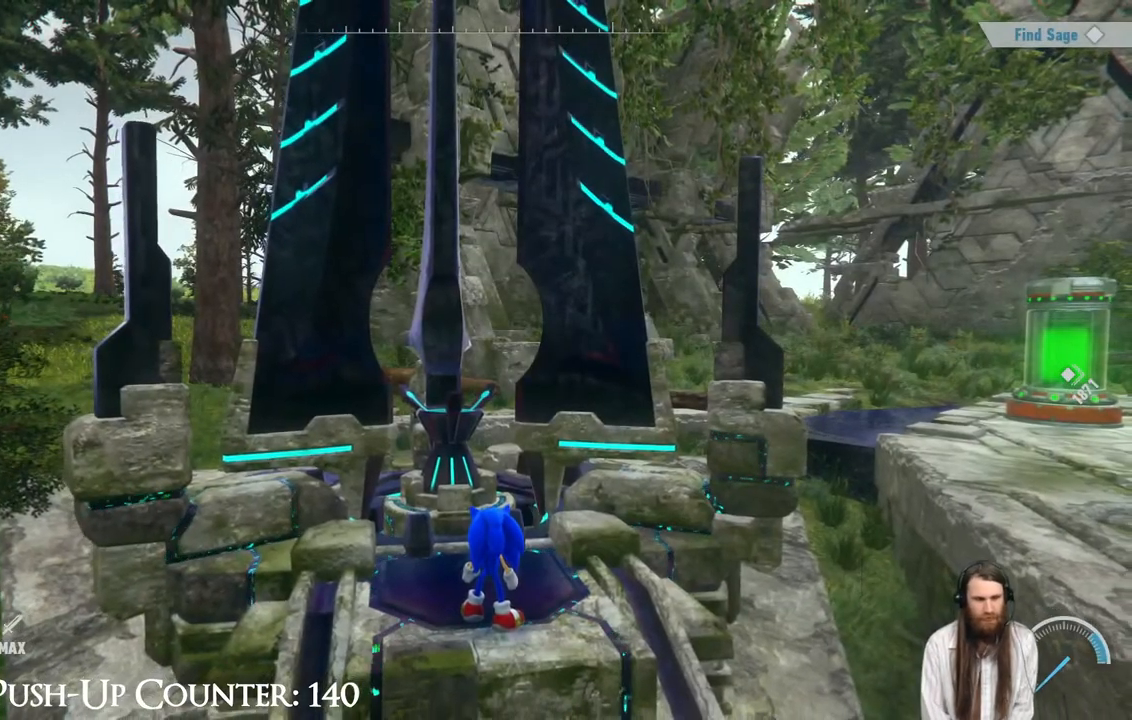
{"buttons": [], "left_stick": "center", "right_stick": "center", "events": [[133, "SELECT", "up"], [317, "SELECT", "down"], [500, "SELECT", "up"]]}
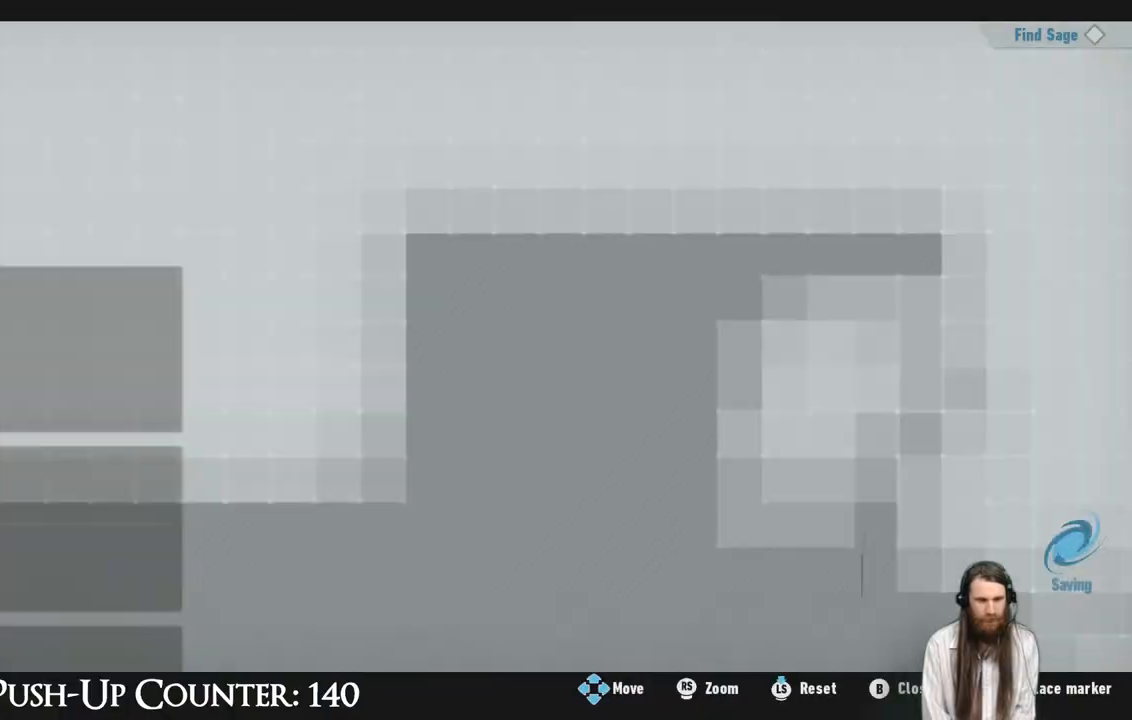
{"buttons": [], "left_stick": "center", "right_stick": "center", "events": []}
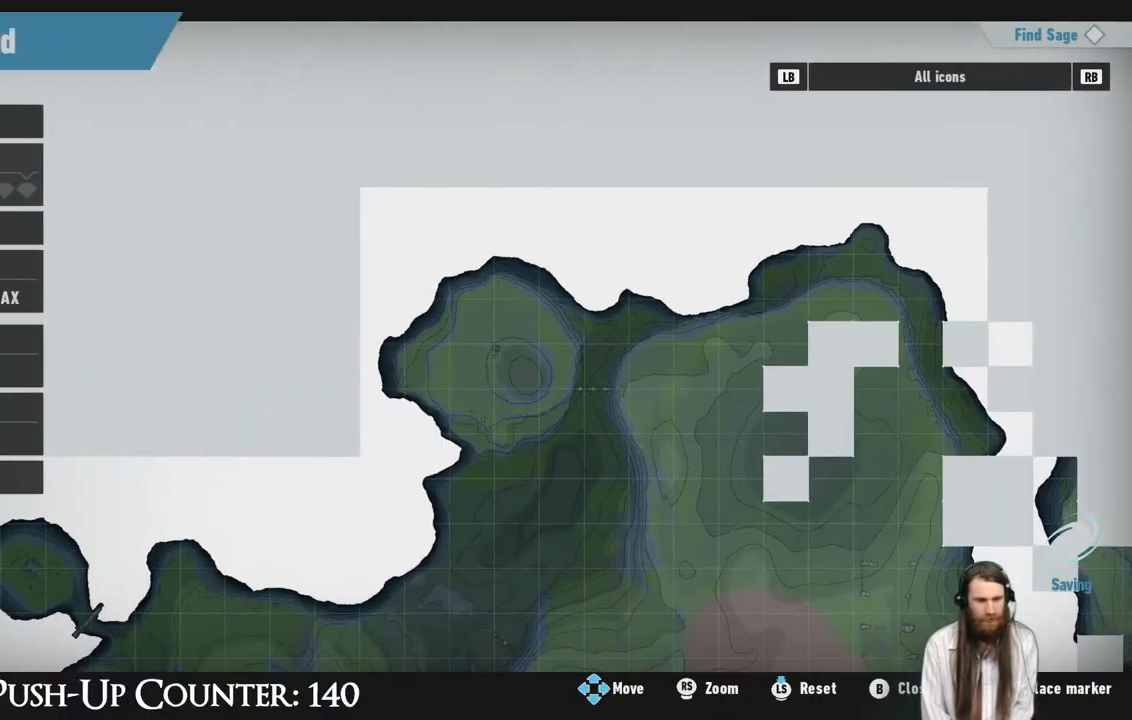
{"buttons": [], "left_stick": "center", "right_stick": "center", "events": []}
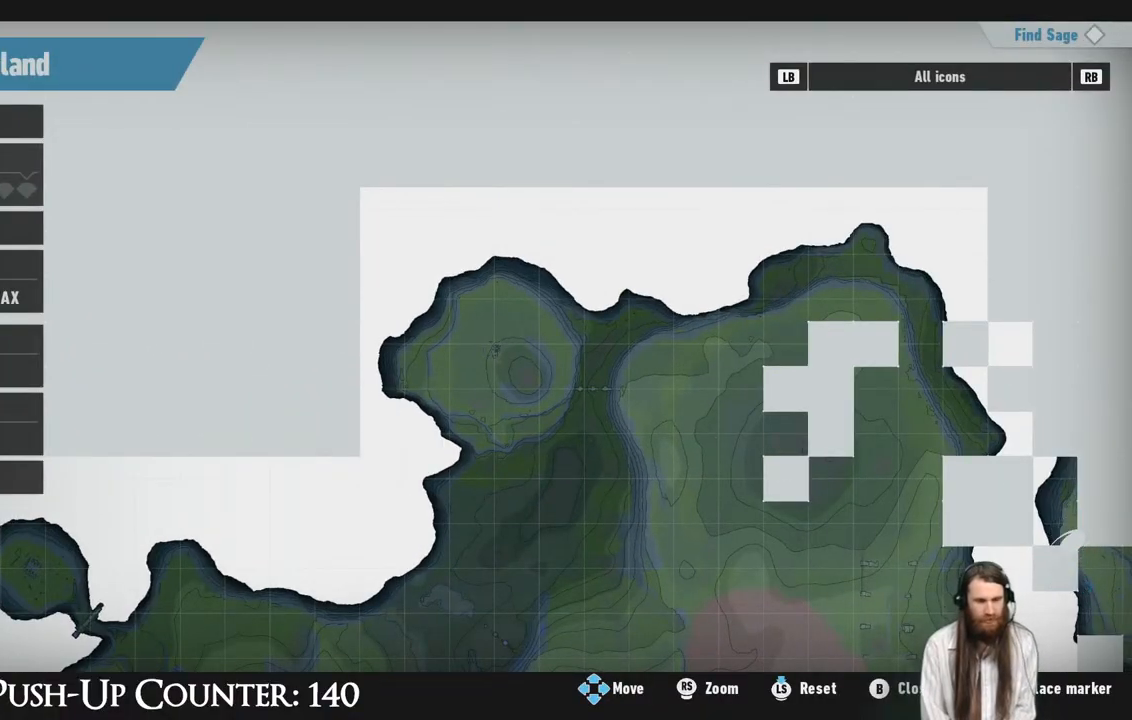
{"buttons": [], "left_stick": "center", "right_stick": "center", "events": []}
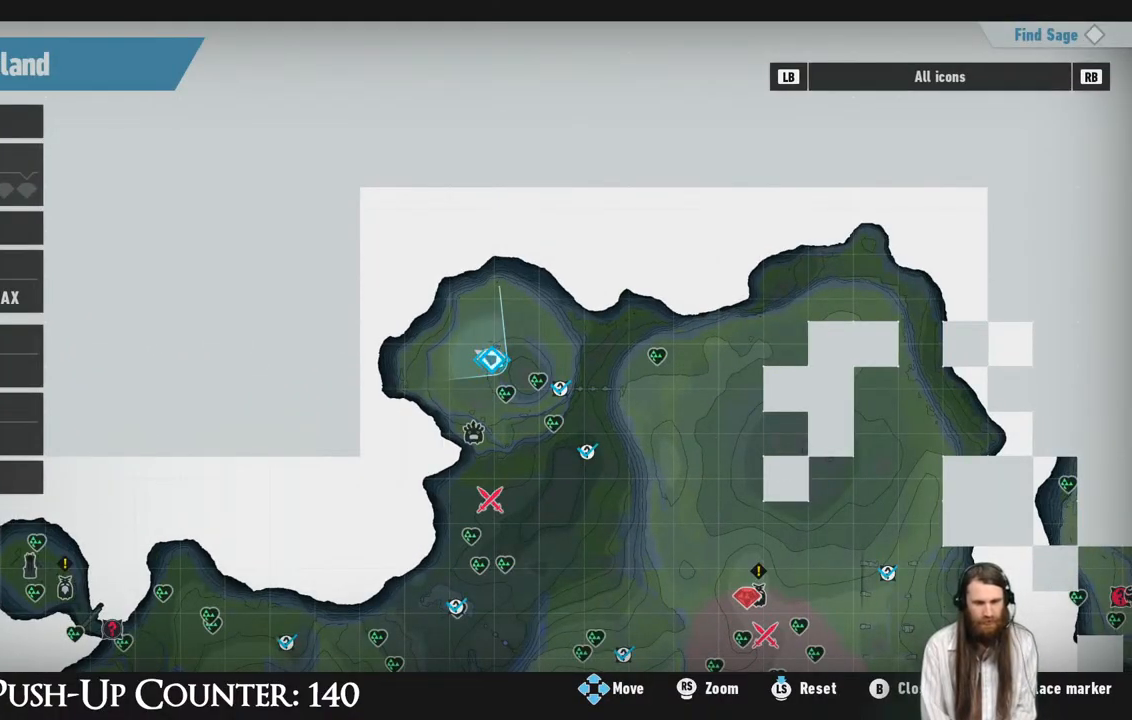
{"buttons": [], "left_stick": "down-right", "right_stick": "center", "events": [[117, "left_stick", "down-right"]]}
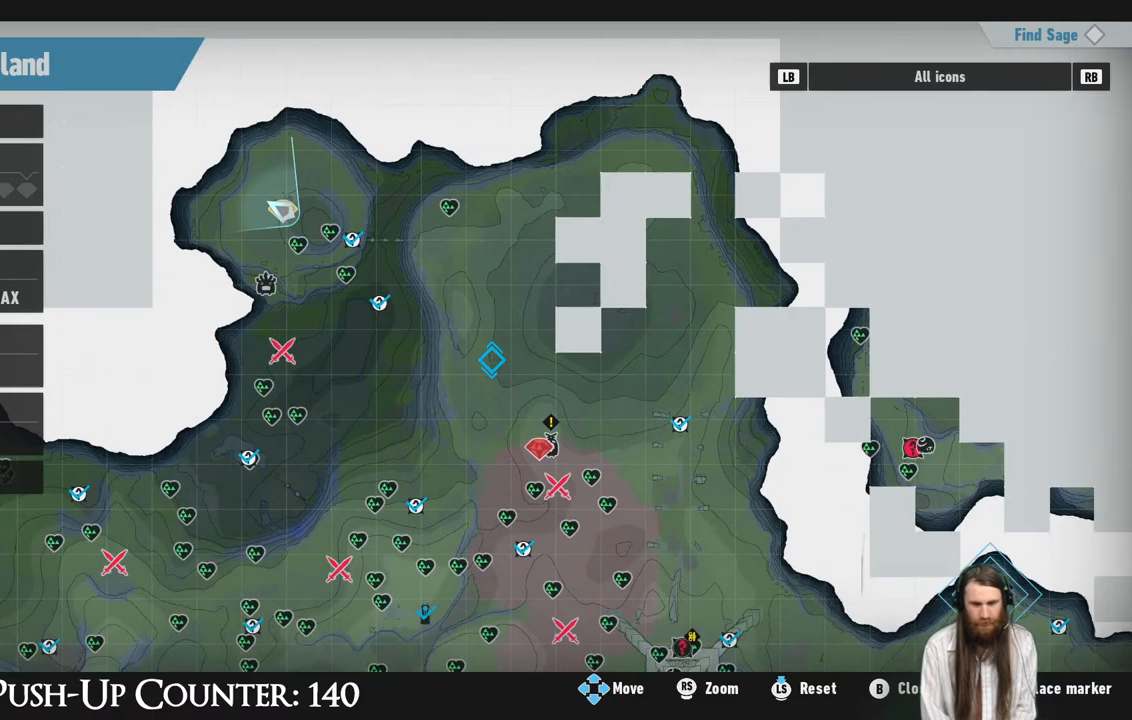
{"buttons": [], "left_stick": "down-right", "right_stick": "center", "events": []}
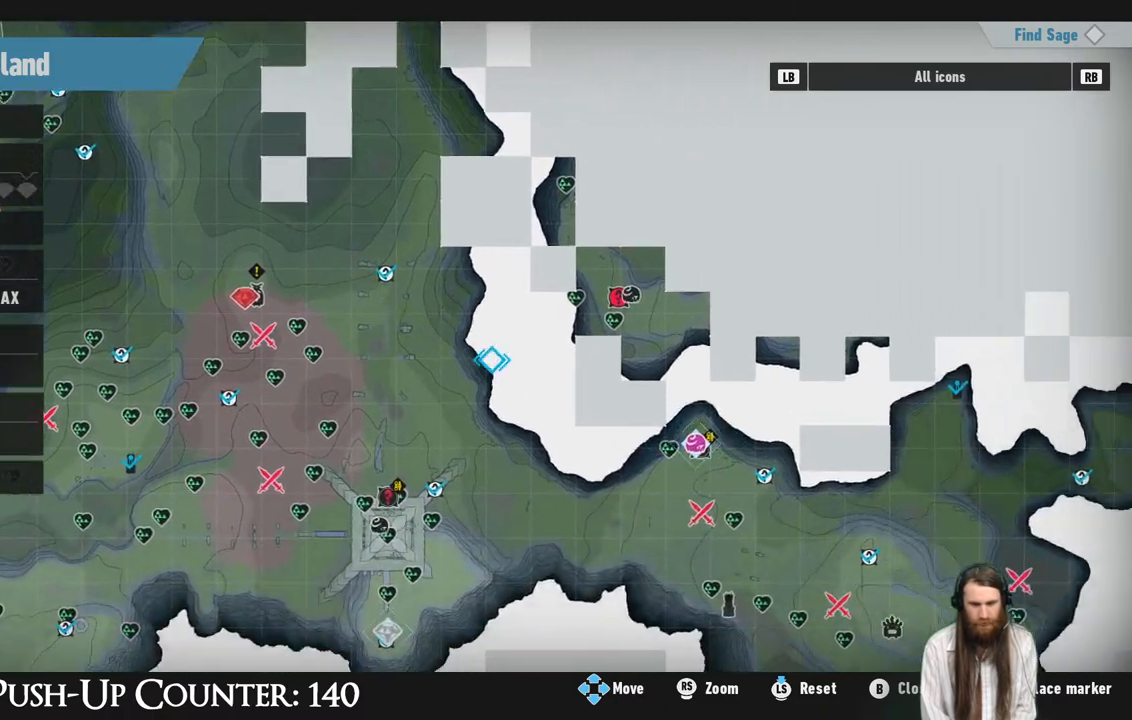
{"buttons": [], "left_stick": "center", "right_stick": "center", "events": [[317, "left_stick", "center"]]}
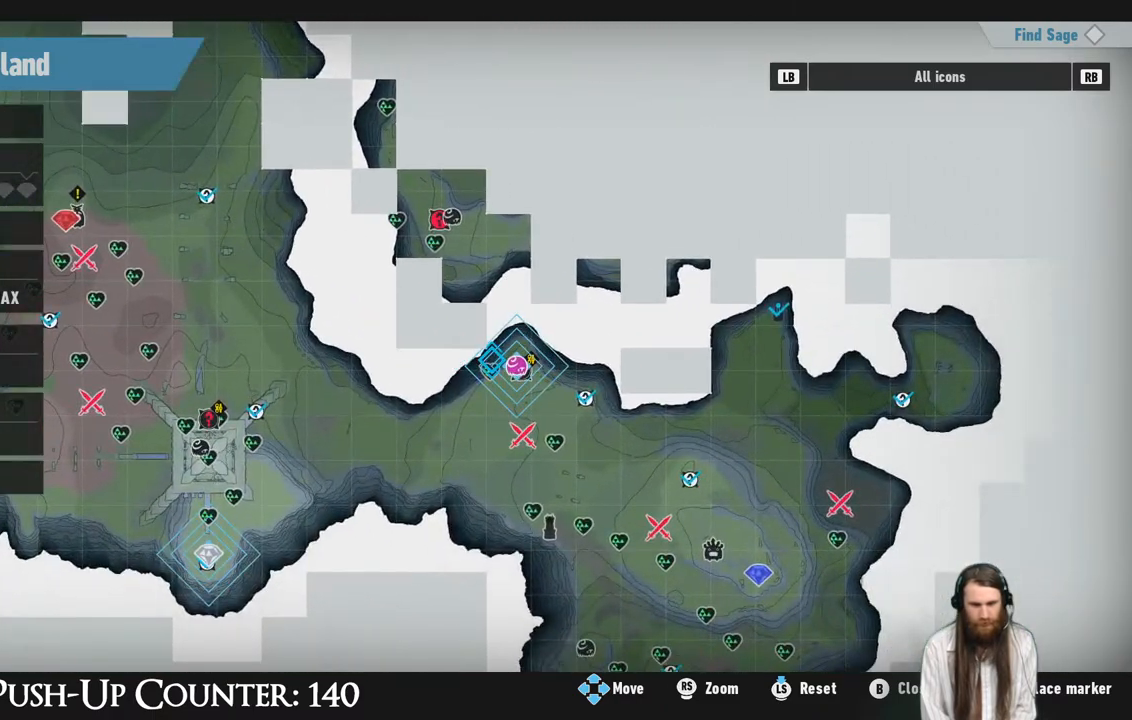
{"buttons": [], "left_stick": "center", "right_stick": "center", "events": [[167, "left_stick", "right"], [300, "left_stick", "center"]]}
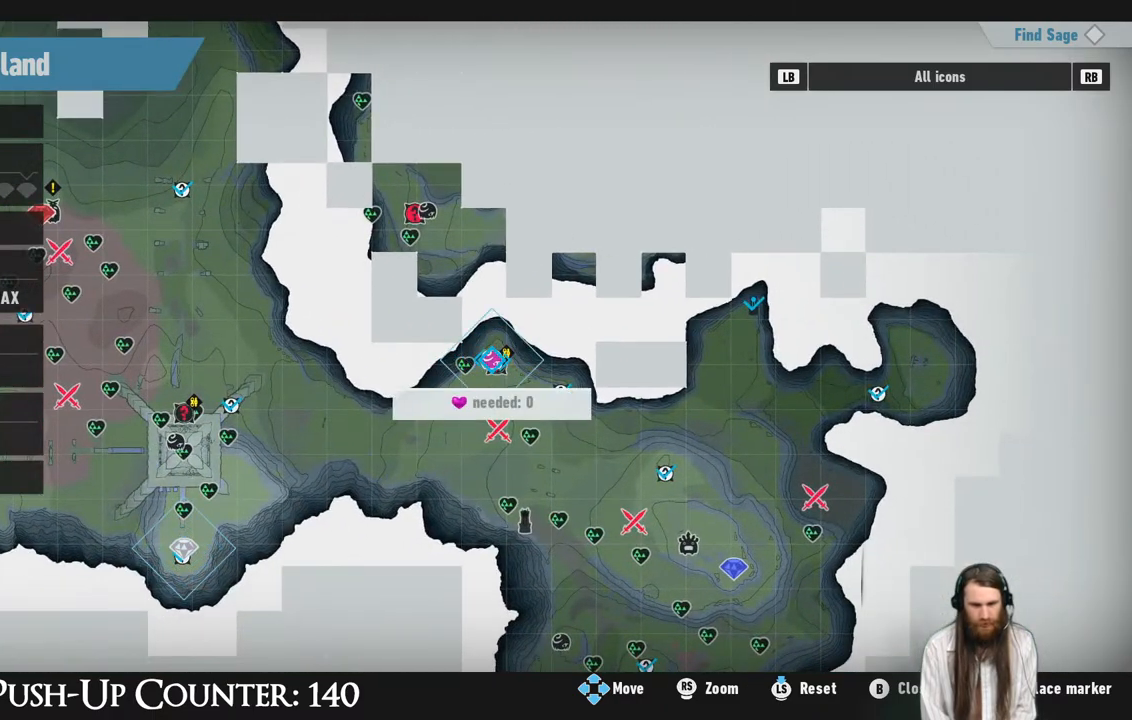
{"buttons": [], "left_stick": "center", "right_stick": "center", "events": []}
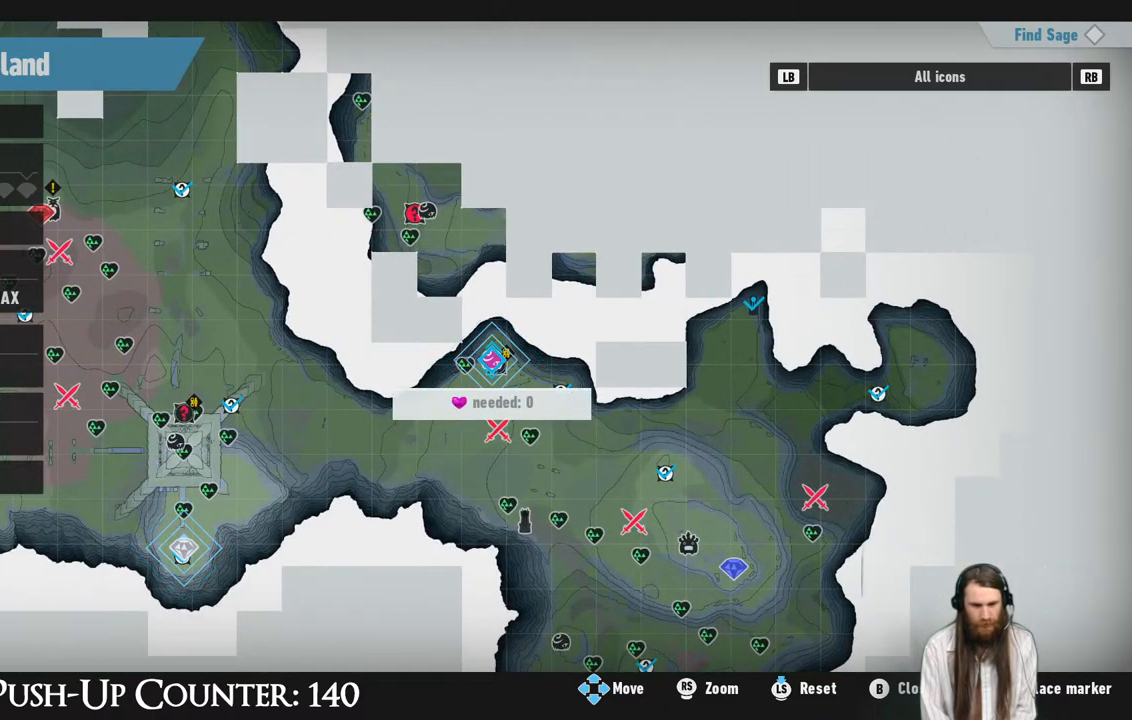
{"buttons": [], "left_stick": "center", "right_stick": "center", "events": []}
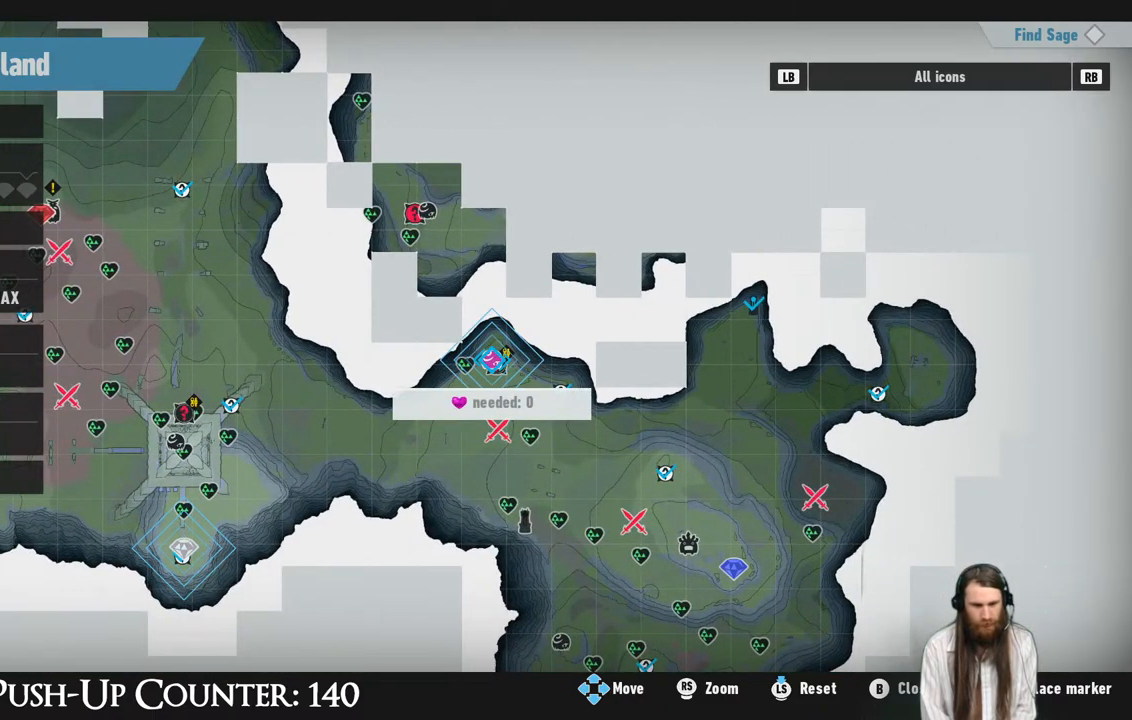
{"buttons": [], "left_stick": "left", "right_stick": "center", "events": [[333, "left_stick", "left"]]}
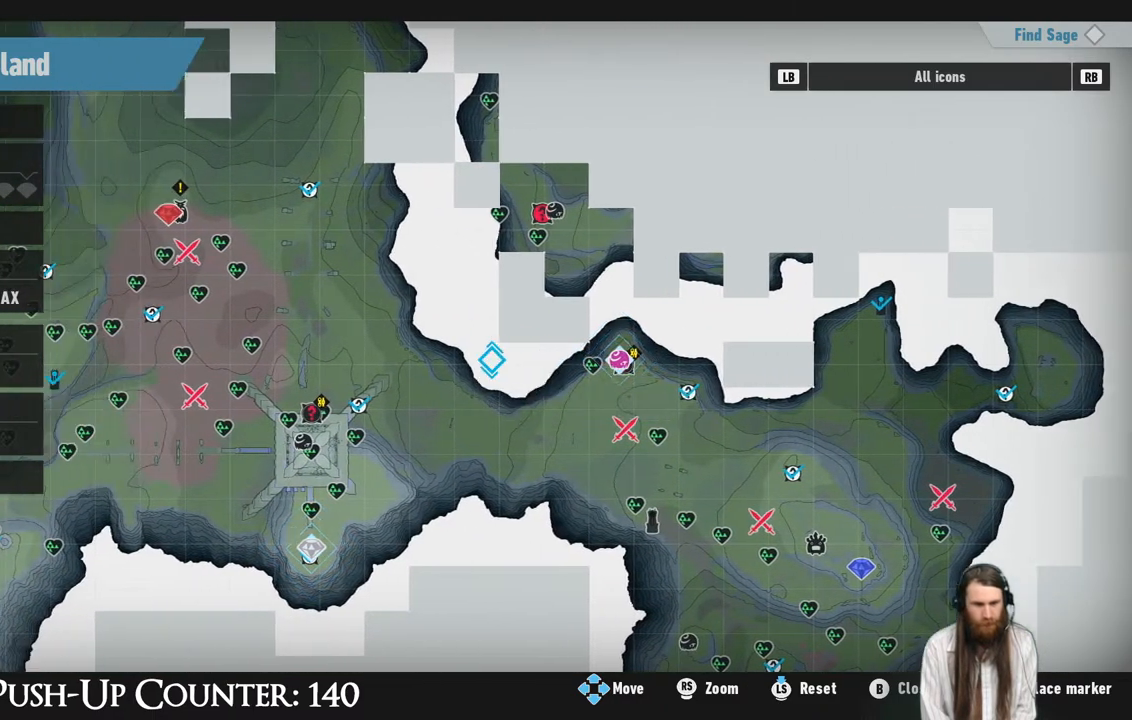
{"buttons": [], "left_stick": "up-left", "right_stick": "center", "events": [[83, "left_stick", "up-left"]]}
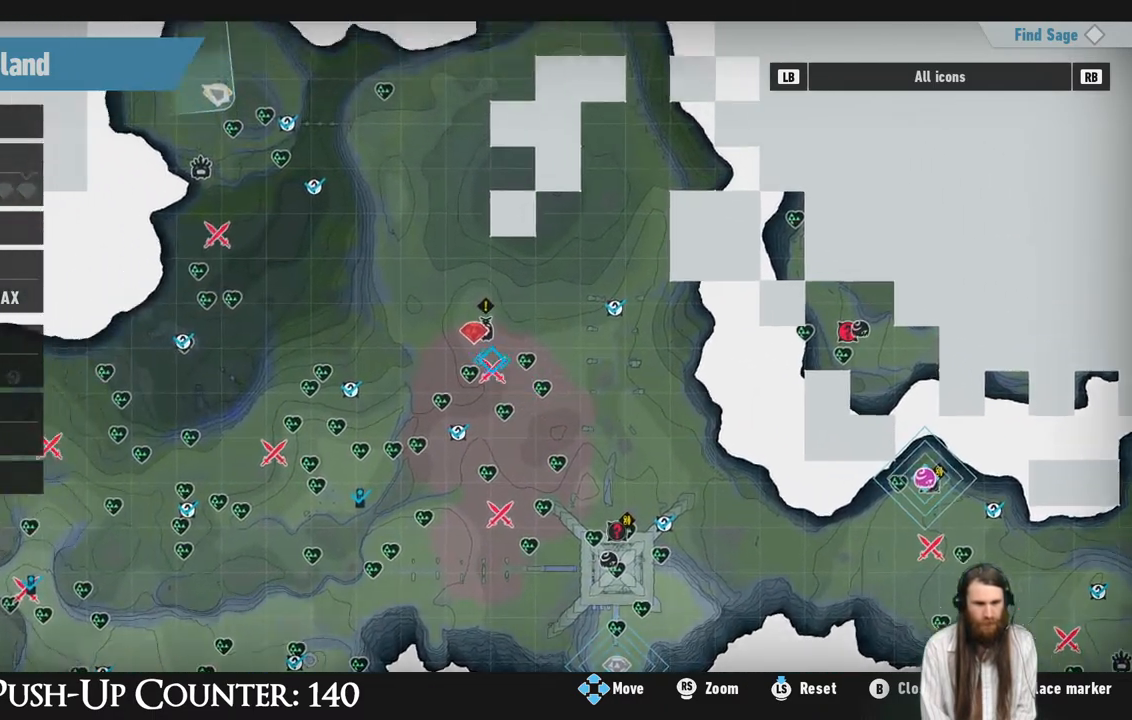
{"buttons": [], "left_stick": "center", "right_stick": "center", "events": [[67, "left_stick", "center"]]}
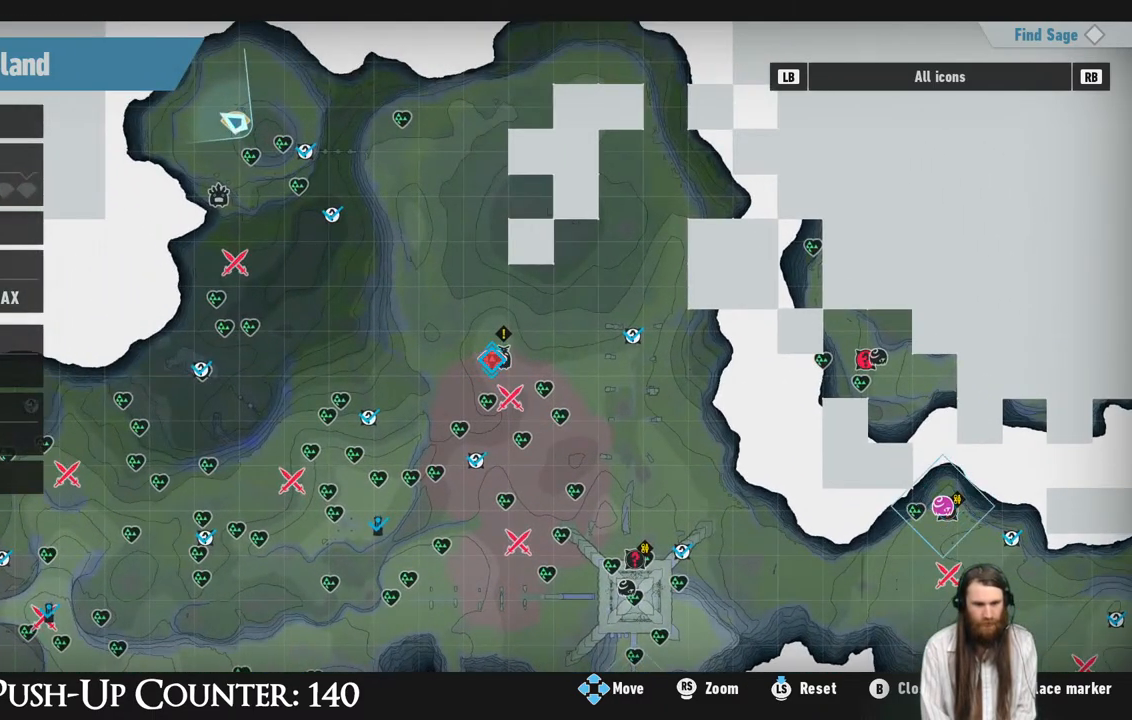
{"buttons": [], "left_stick": "center", "right_stick": "center", "events": []}
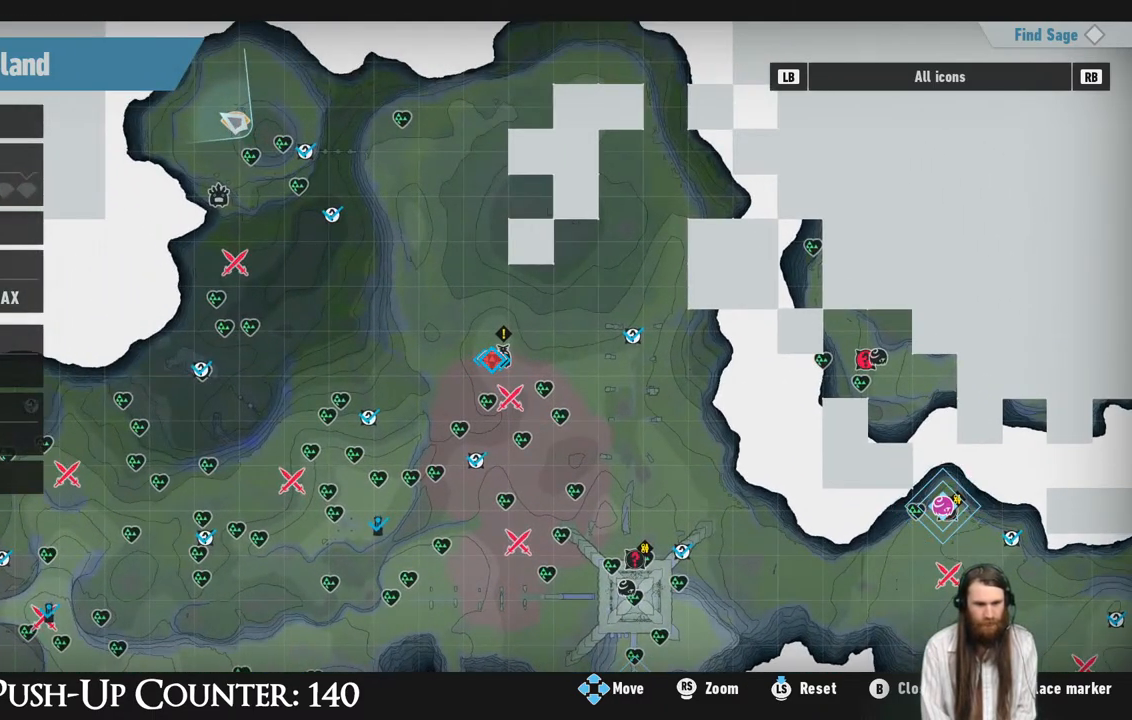
{"buttons": [], "left_stick": "center", "right_stick": "center", "events": [[100, "left_stick", "up-right"], [183, "left_stick", "center"]]}
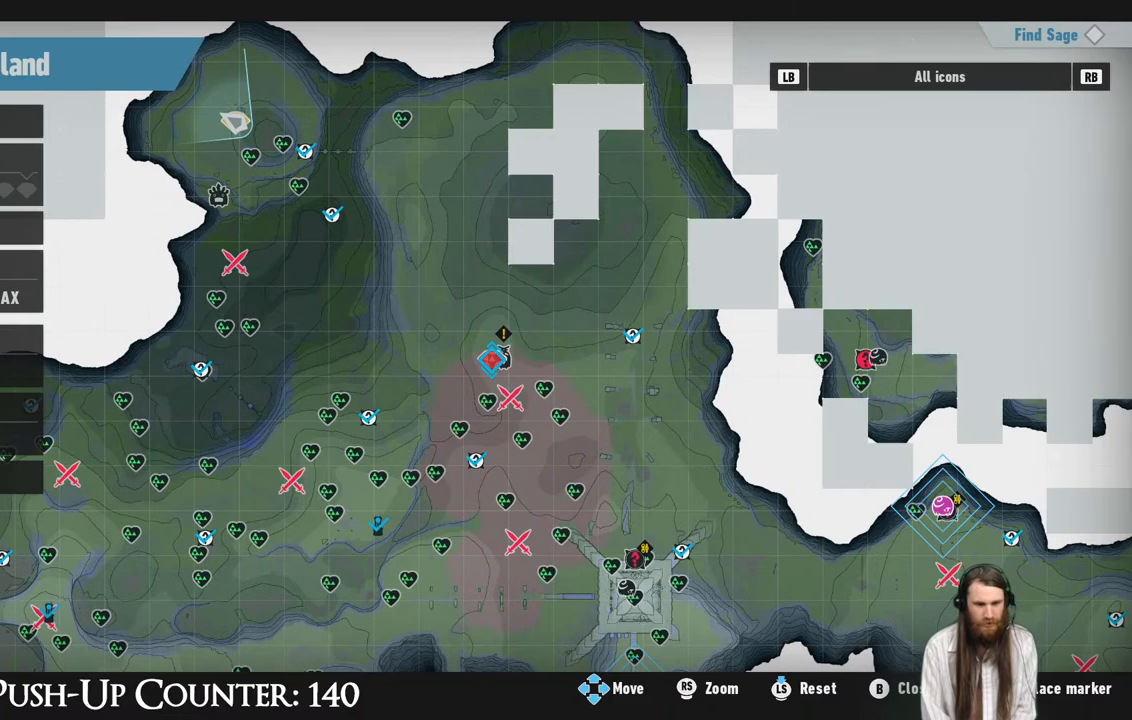
{"buttons": [], "left_stick": "center", "right_stick": "center", "events": []}
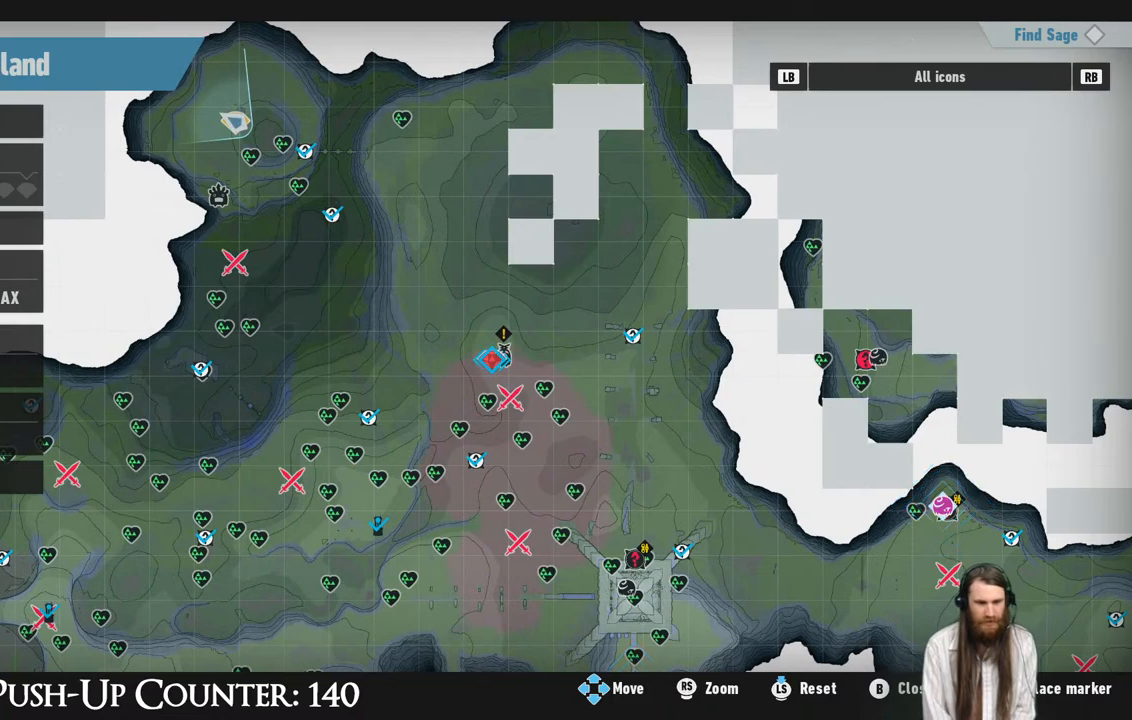
{"buttons": [], "left_stick": "center", "right_stick": "center", "events": []}
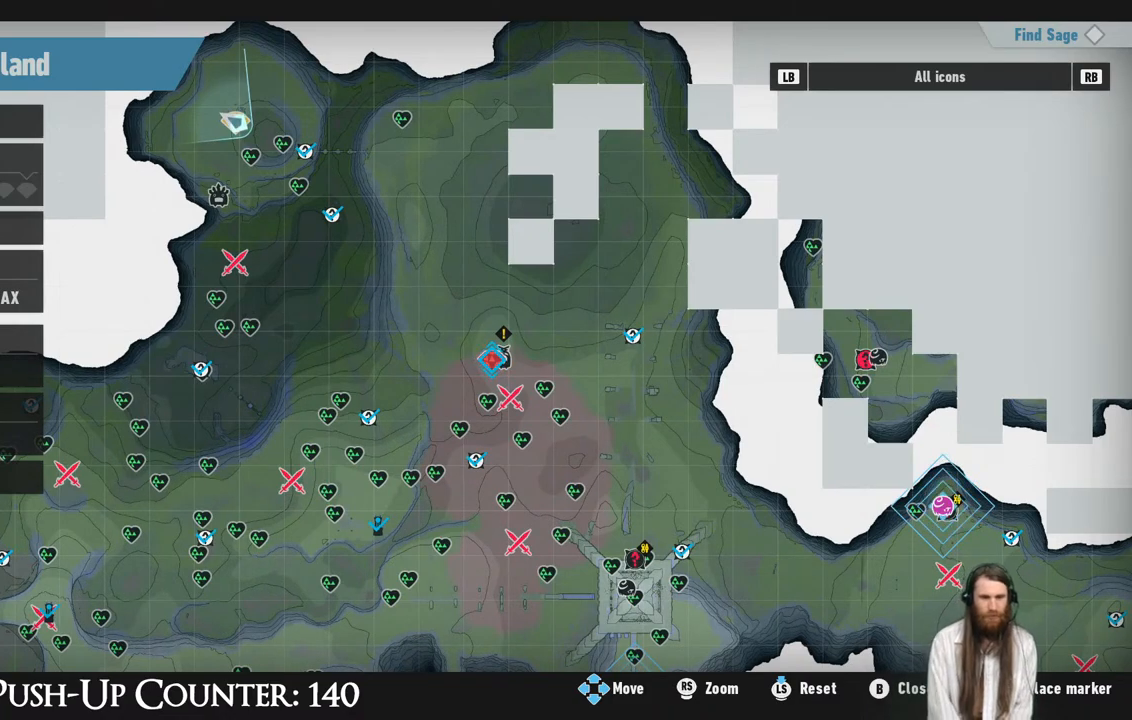
{"buttons": [], "left_stick": "center", "right_stick": "center", "events": []}
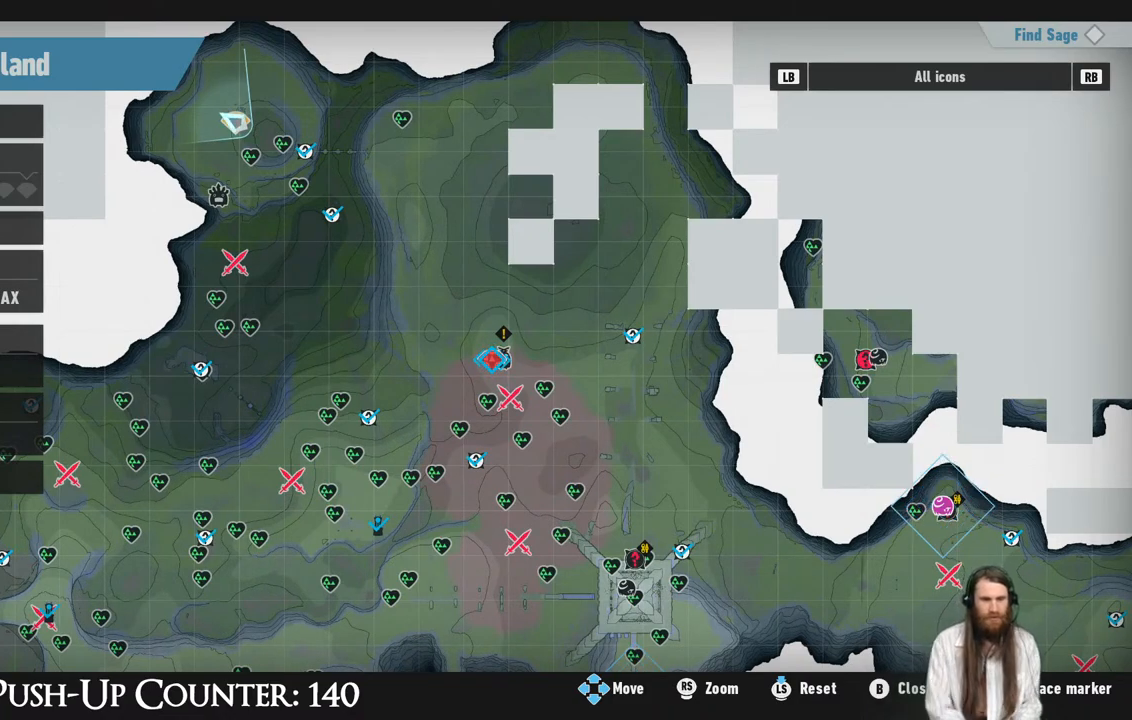
{"buttons": [], "left_stick": "center", "right_stick": "center", "events": []}
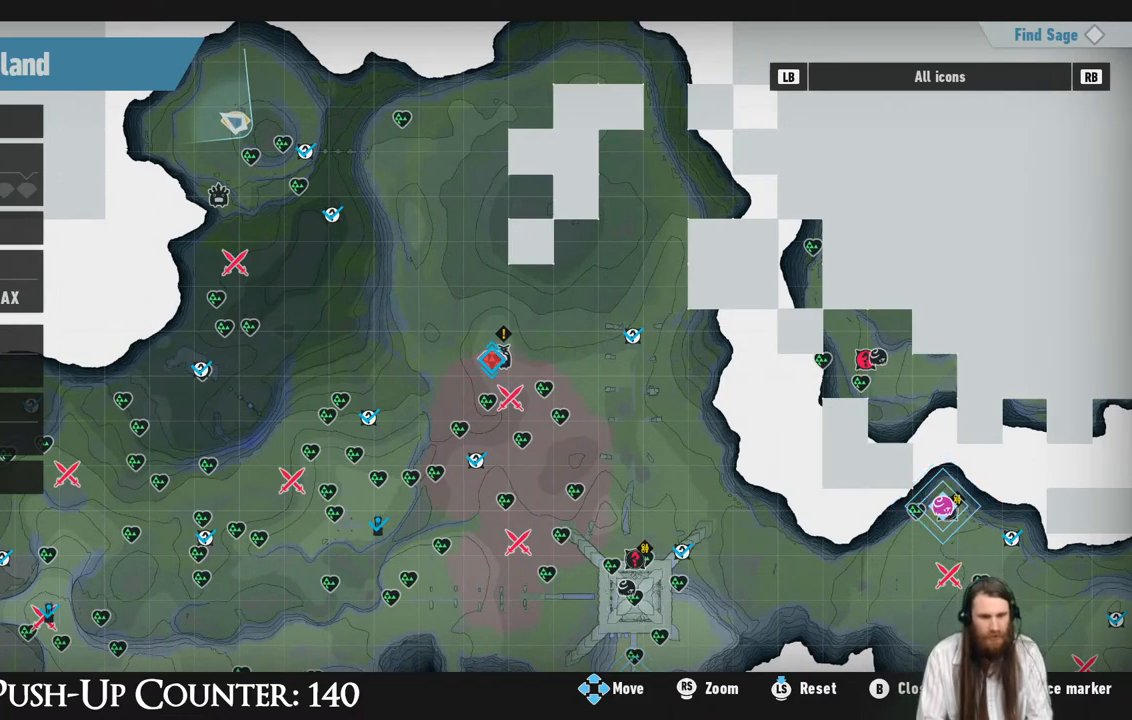
{"buttons": [], "left_stick": "center", "right_stick": "center", "events": []}
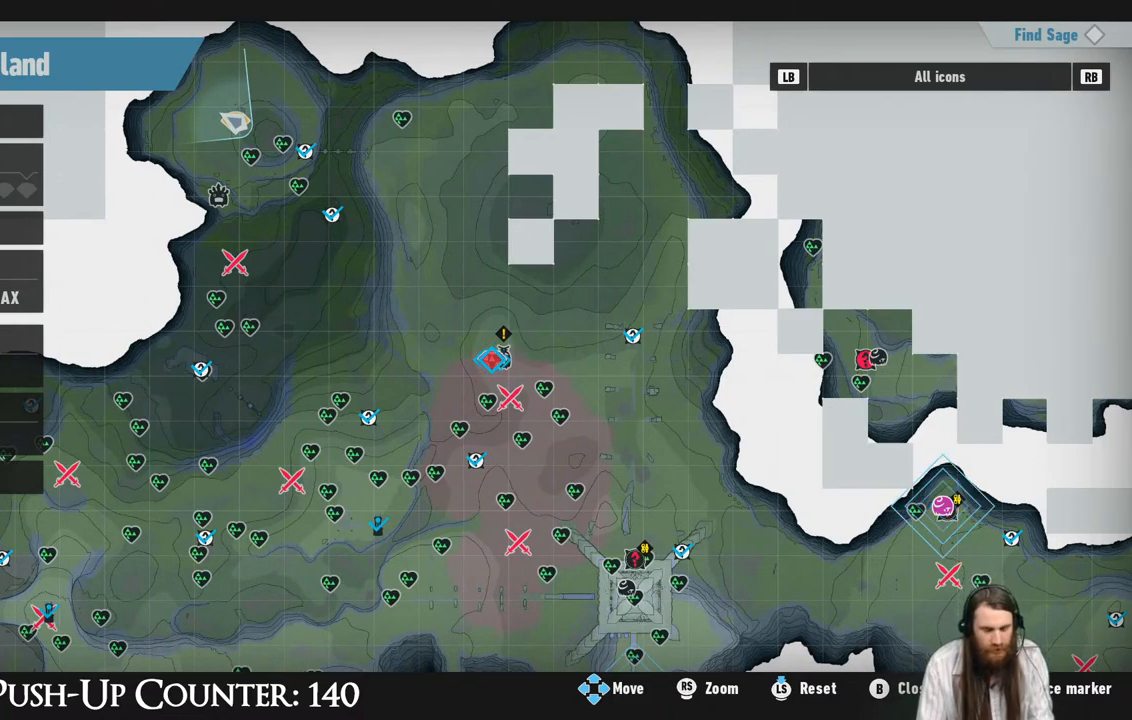
{"buttons": [], "left_stick": "center", "right_stick": "center", "events": []}
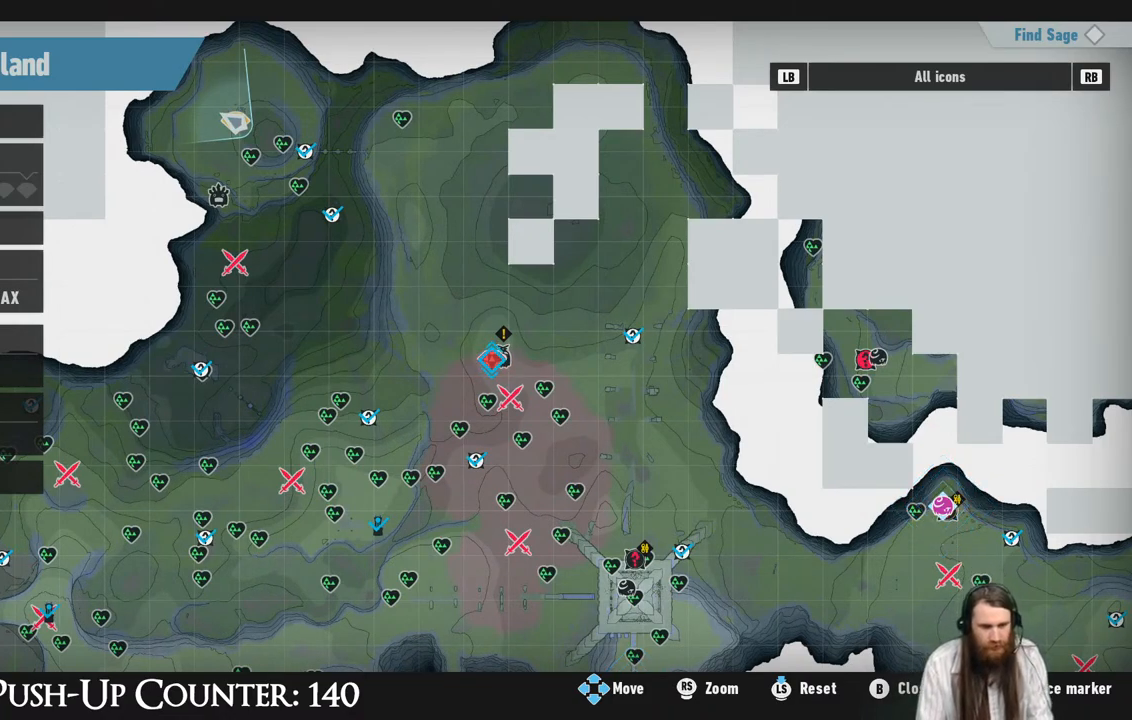
{"buttons": [], "left_stick": "up-left", "right_stick": "center", "events": [[267, "left_stick", "up-left"]]}
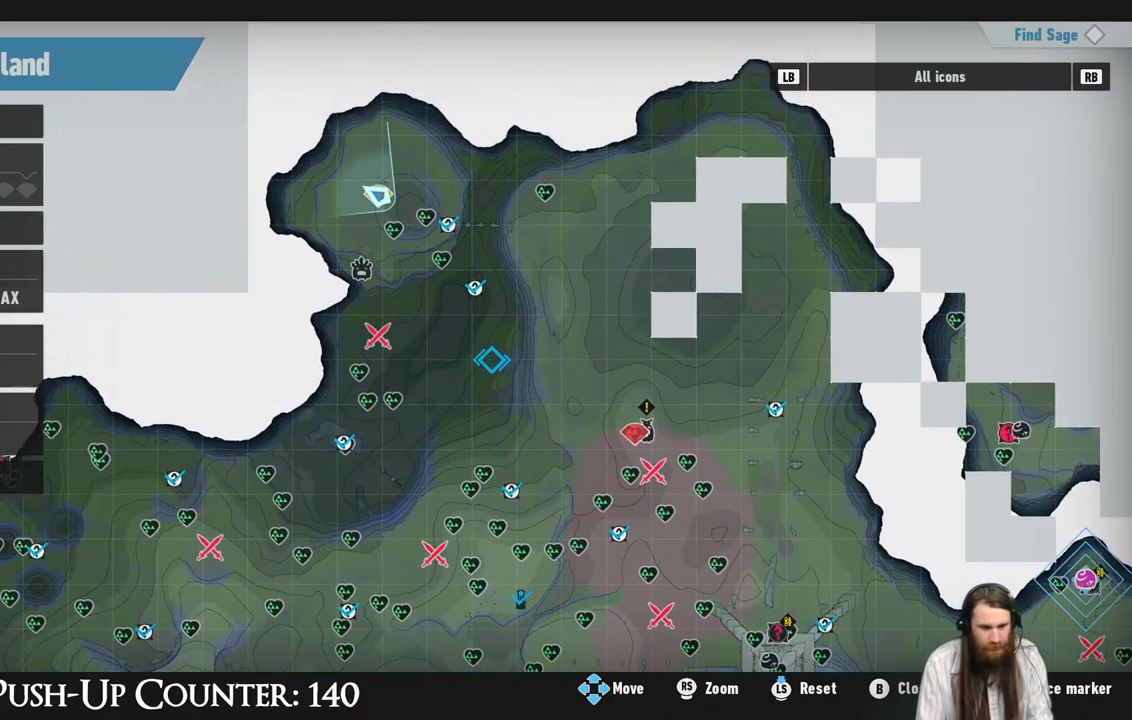
{"buttons": [], "left_stick": "center", "right_stick": "center", "events": [[67, "left_stick", "left"], [200, "left_stick", "center"]]}
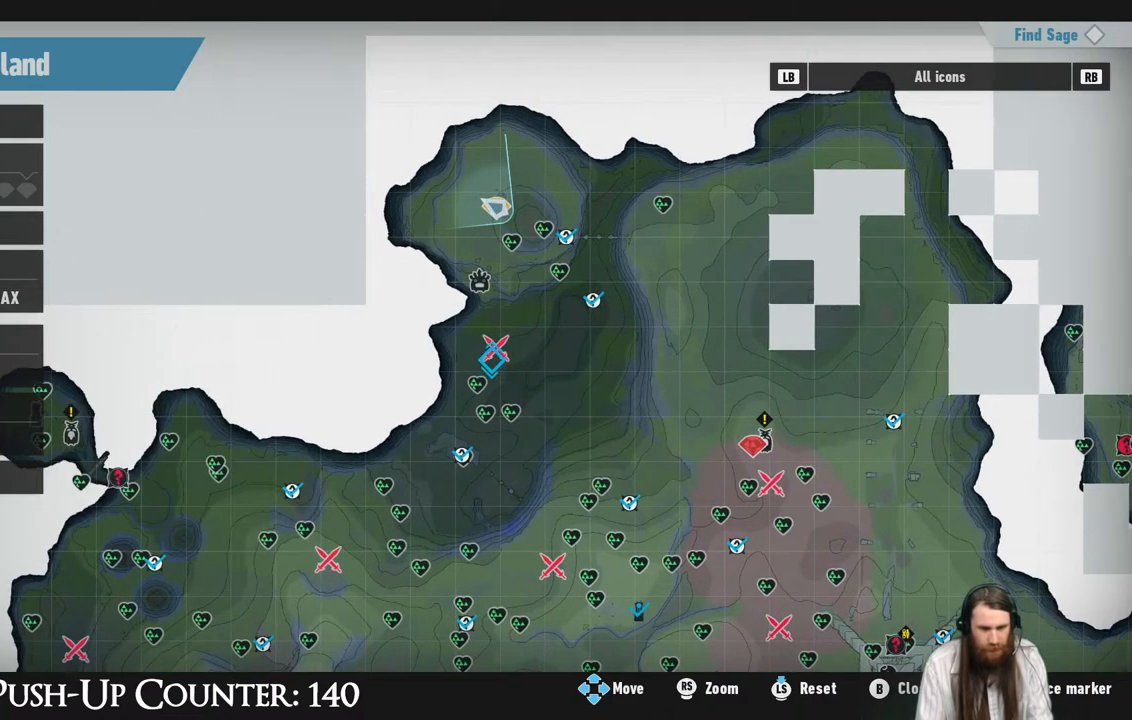
{"buttons": [], "left_stick": "left", "right_stick": "center", "events": [[167, "left_stick", "down"], [333, "left_stick", "down-left"], [433, "left_stick", "left"]]}
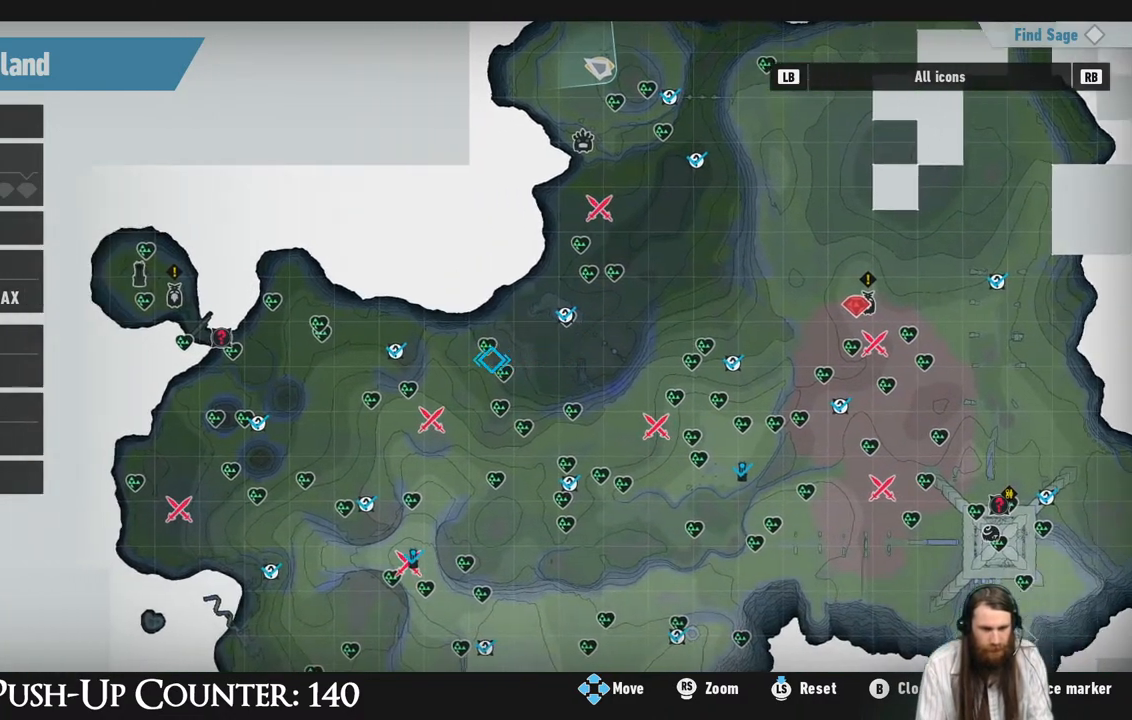
{"buttons": [], "left_stick": "center", "right_stick": "center", "events": [[167, "left_stick", "center"]]}
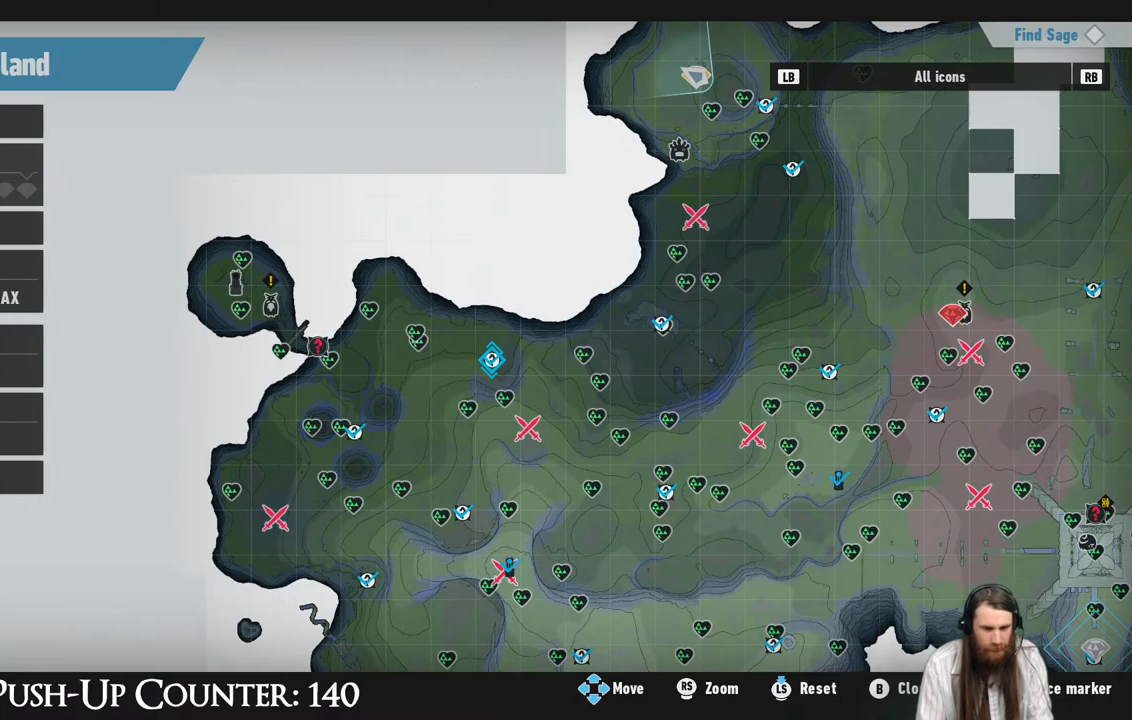
{"buttons": [], "left_stick": "center", "right_stick": "center", "events": []}
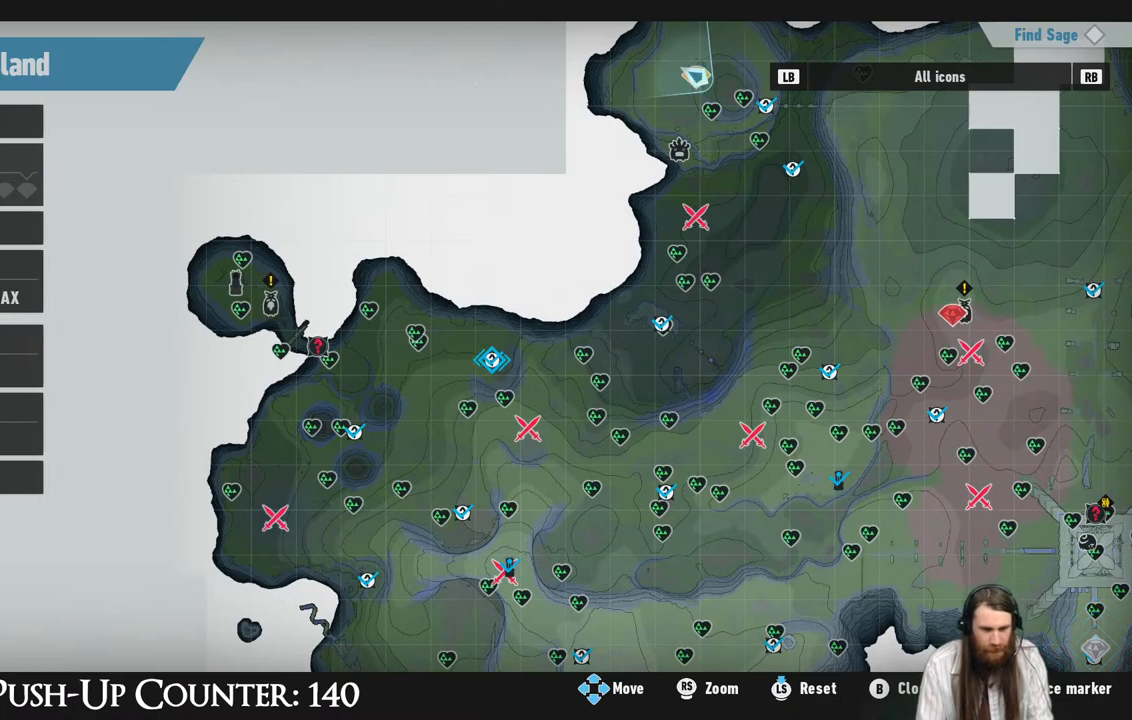
{"buttons": [], "left_stick": "up-right", "right_stick": "center", "events": [[233, "left_stick", "right"], [317, "left_stick", "up-right"]]}
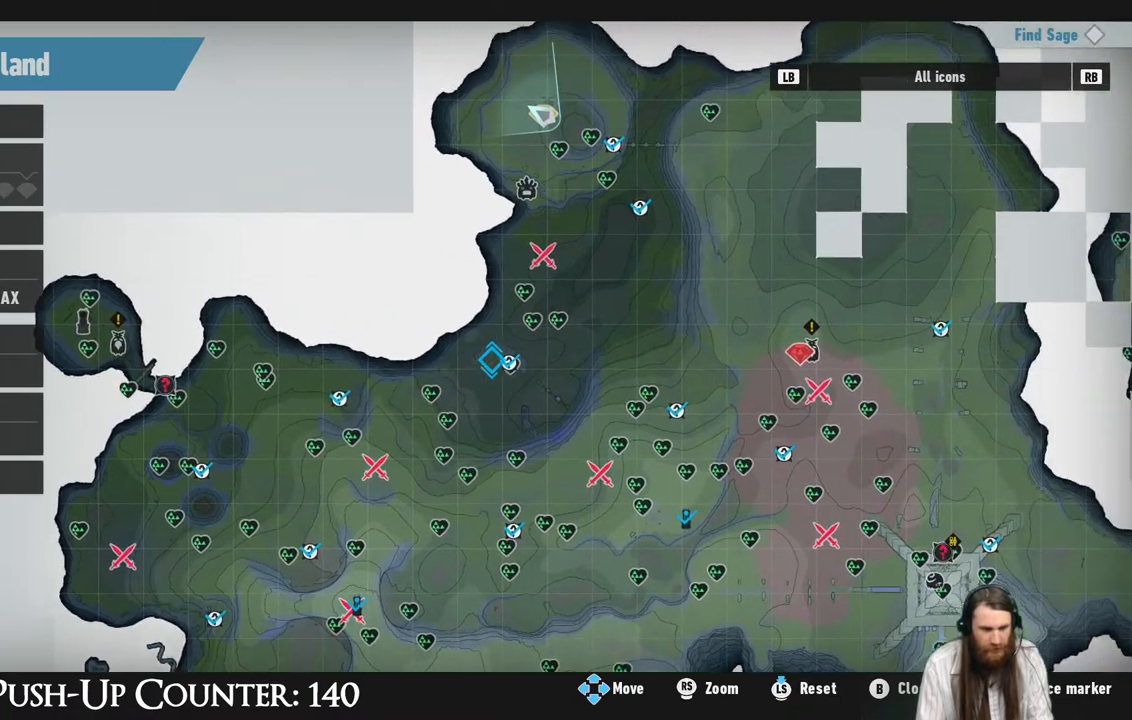
{"buttons": [], "left_stick": "center", "right_stick": "center", "events": [[83, "left_stick", "center"], [333, "left_stick", "up-right"], [450, "left_stick", "center"]]}
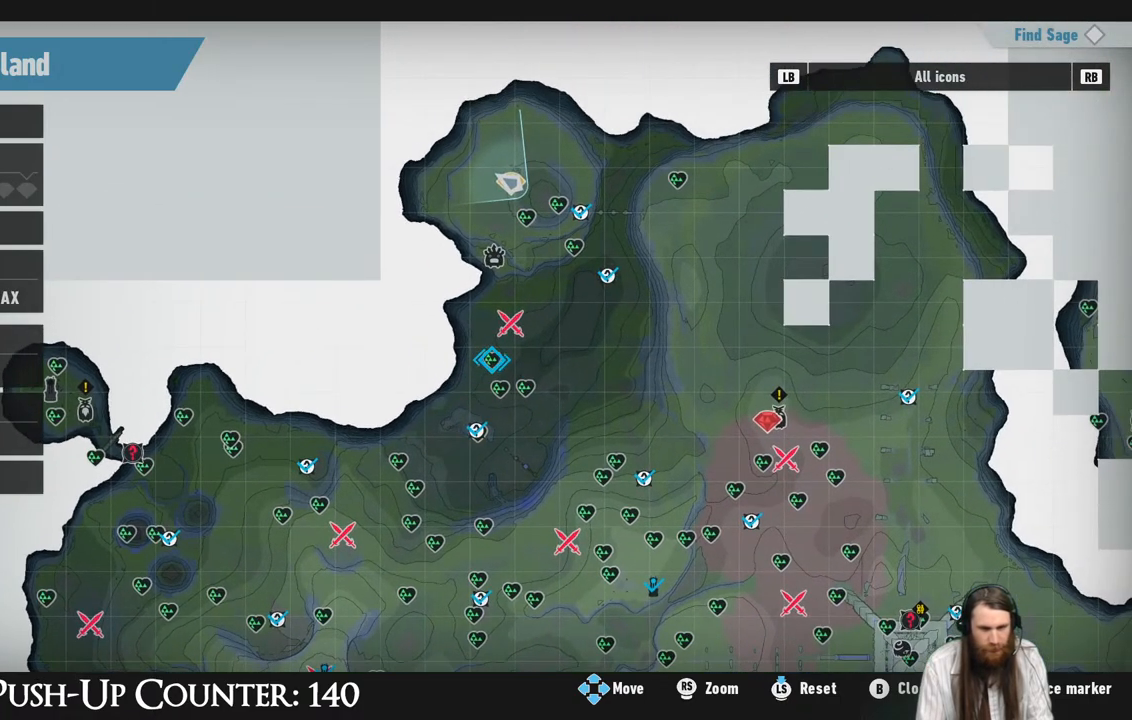
{"buttons": [], "left_stick": "down", "right_stick": "center", "events": [[417, "left_stick", "down"]]}